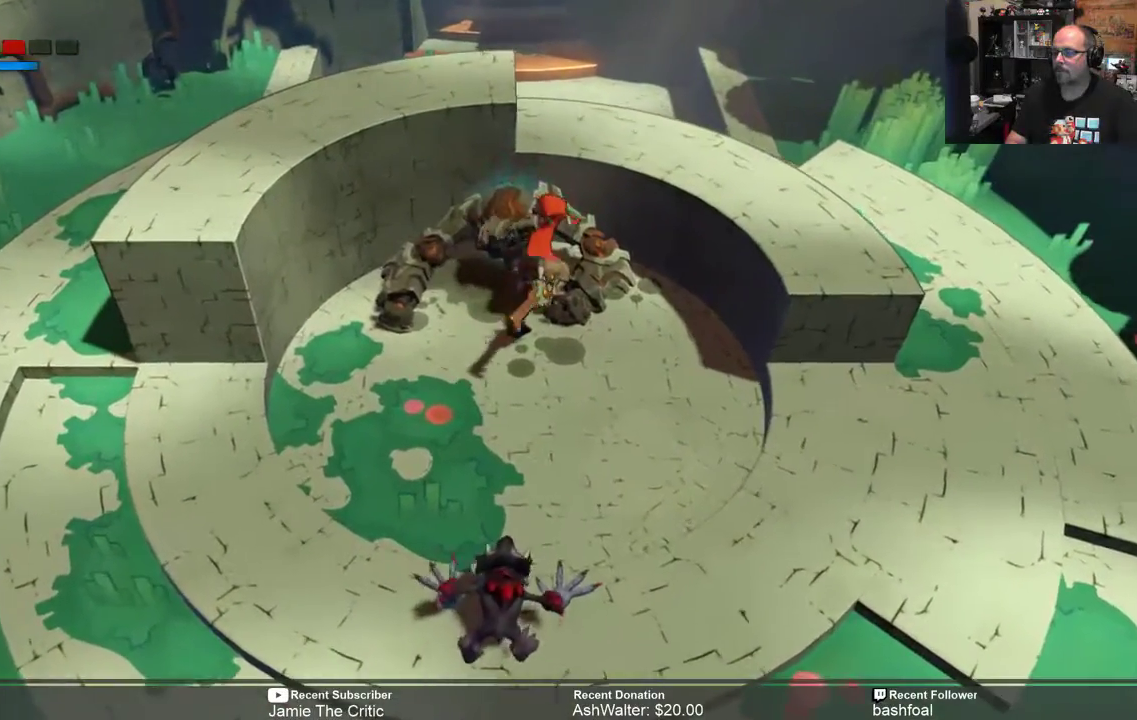
Gameplay with a controller (Xbox layout); each line is a JSON object with the inputs held at the frame after it. "events" lists button and stick changes between this image and that frame as [ms after this image, input, new state], when the widget could be followed in between.
{"buttons": [], "left_stick": "down", "right_stick": "center", "events": [[283, "left_stick", "down"]]}
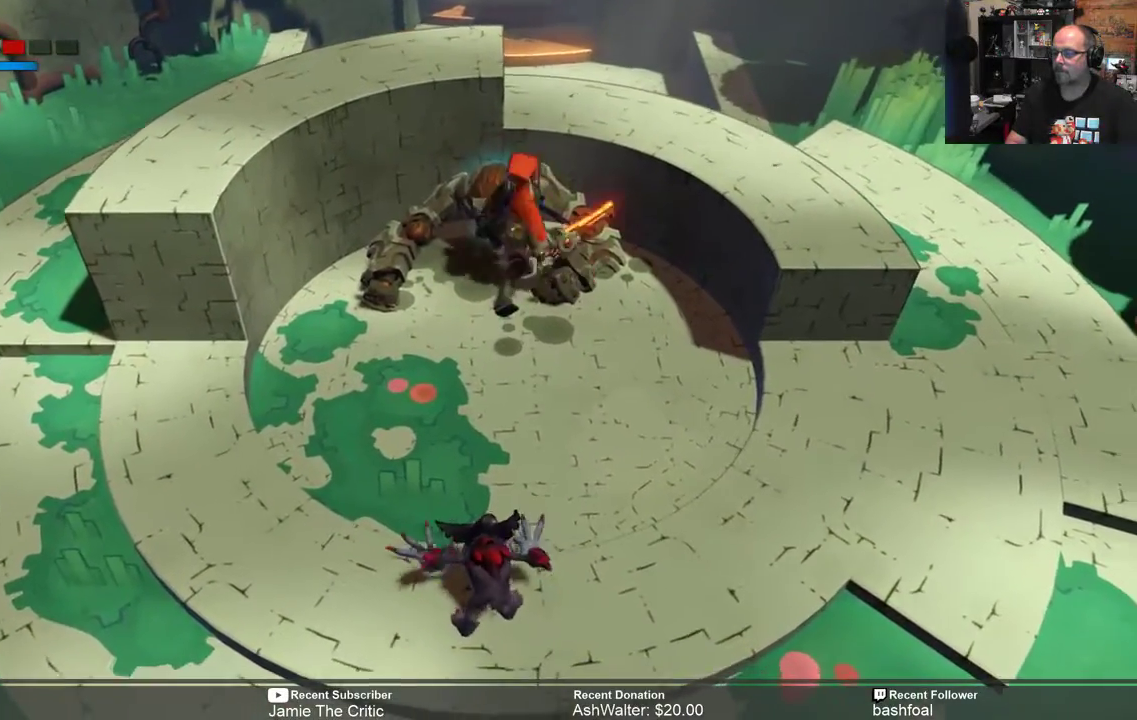
{"buttons": ["X"], "left_stick": "down", "right_stick": "center", "events": [[317, "X", "down"], [417, "X", "up"], [483, "X", "down"]]}
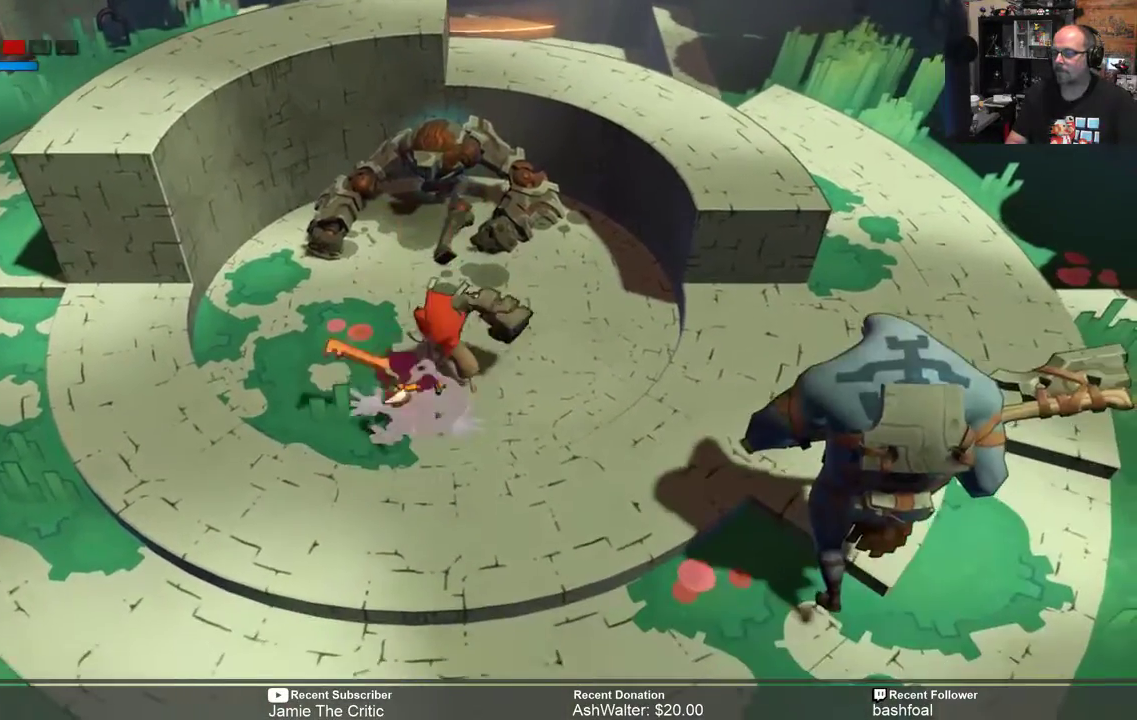
{"buttons": ["R2"], "left_stick": "down-left", "right_stick": "center", "events": [[17, "left_stick", "down-left"], [83, "X", "up"], [150, "X", "down"], [183, "X", "up"], [417, "R2", "down"]]}
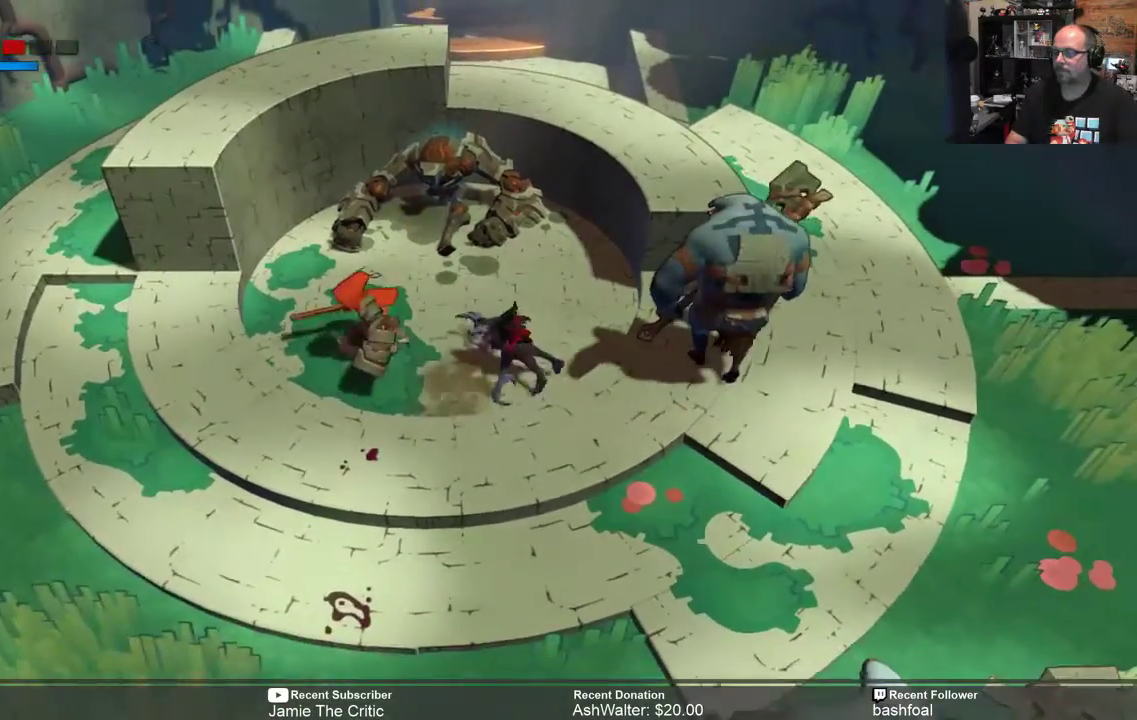
{"buttons": ["R2"], "left_stick": "down-left", "right_stick": "center", "events": []}
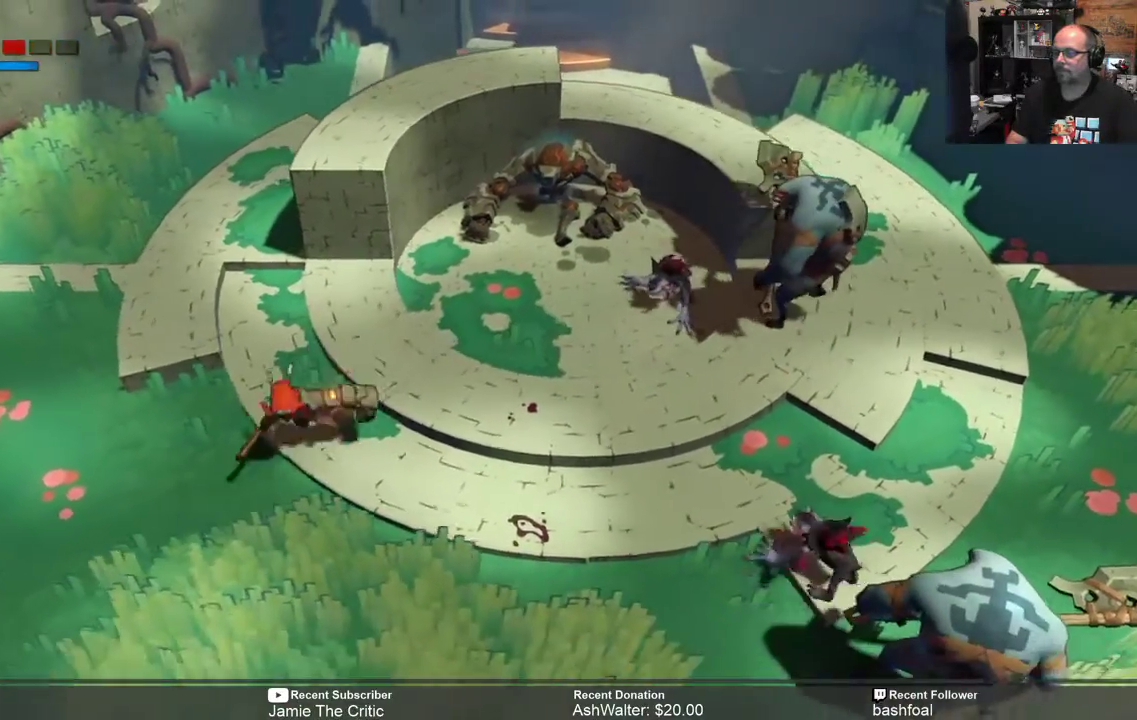
{"buttons": ["R2"], "left_stick": "down-left", "right_stick": "center", "events": []}
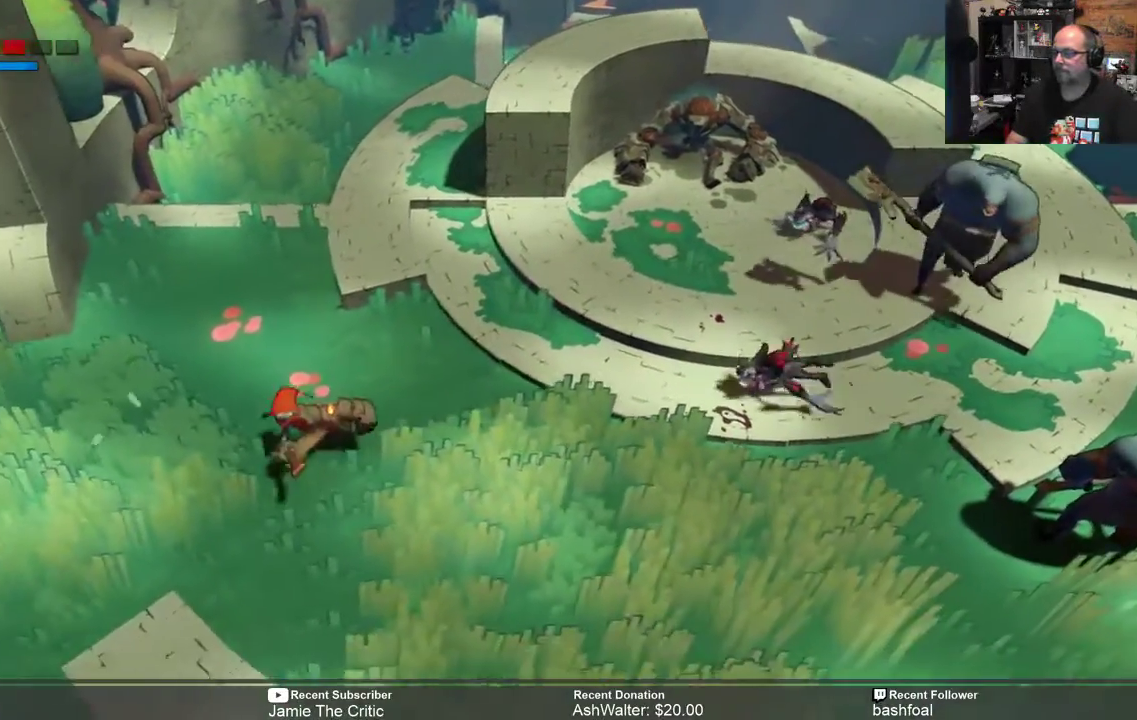
{"buttons": ["R2"], "left_stick": "right", "right_stick": "center", "events": [[167, "left_stick", "center"], [233, "left_stick", "right"]]}
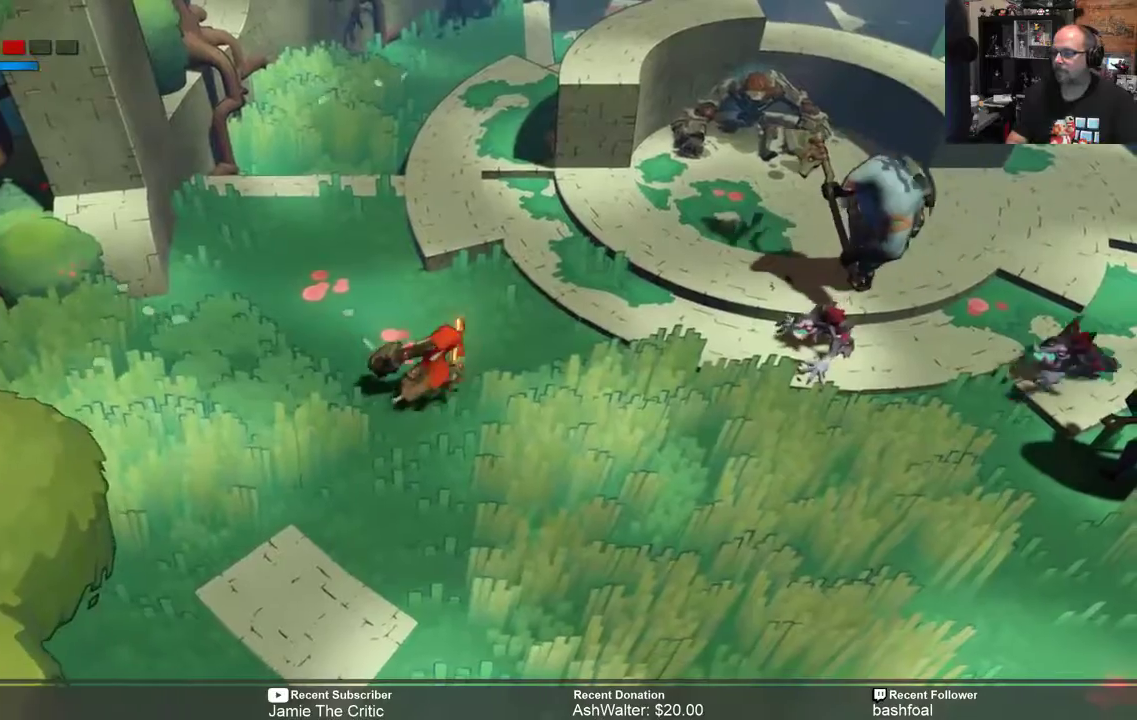
{"buttons": ["R2"], "left_stick": "right", "right_stick": "center", "events": [[100, "X", "down"], [300, "X", "up"]]}
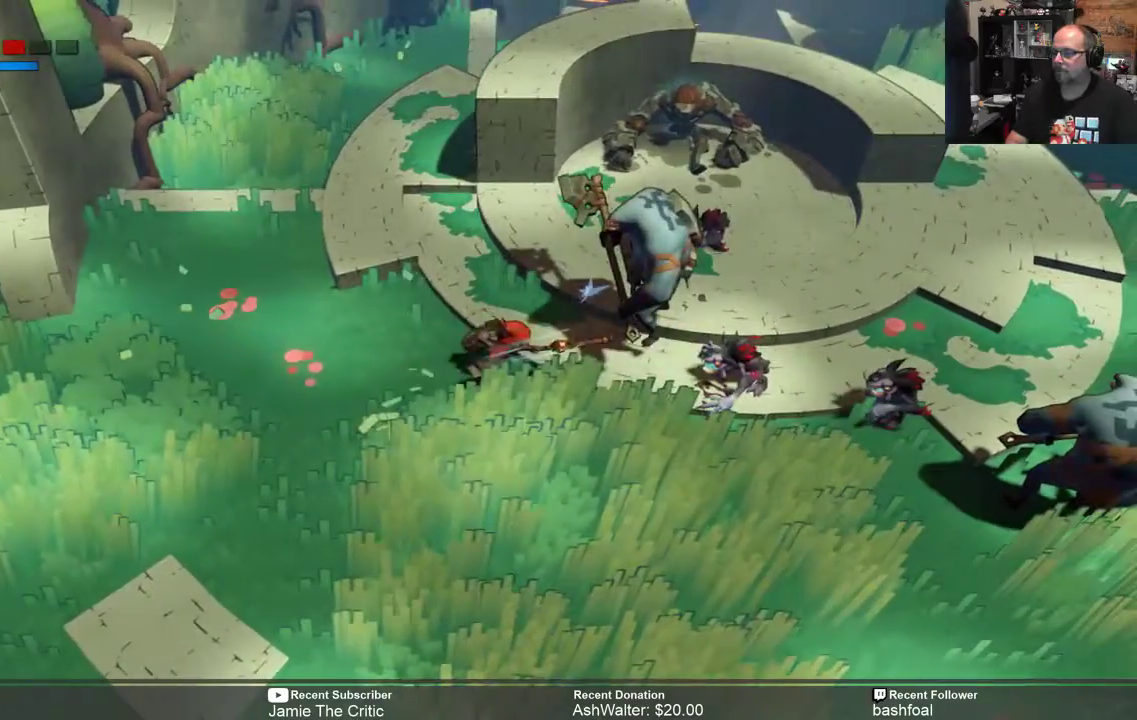
{"buttons": ["R2"], "left_stick": "left", "right_stick": "center", "events": [[183, "left_stick", "up-left"], [250, "left_stick", "left"]]}
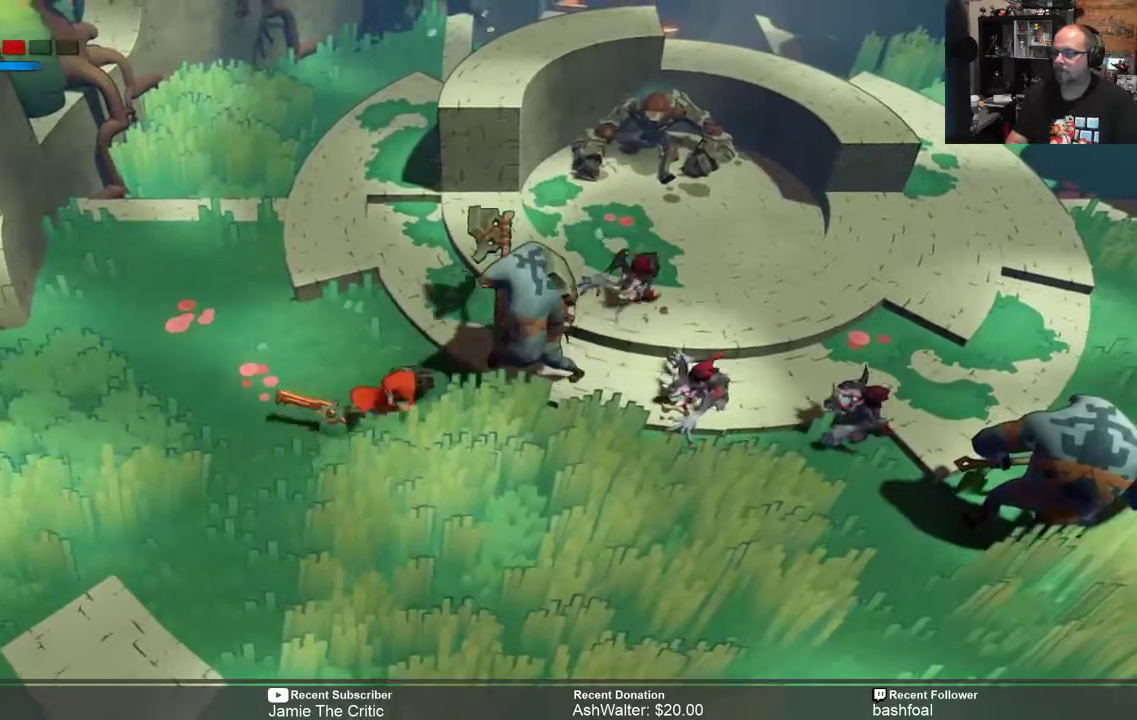
{"buttons": ["R2"], "left_stick": "left", "right_stick": "center", "events": []}
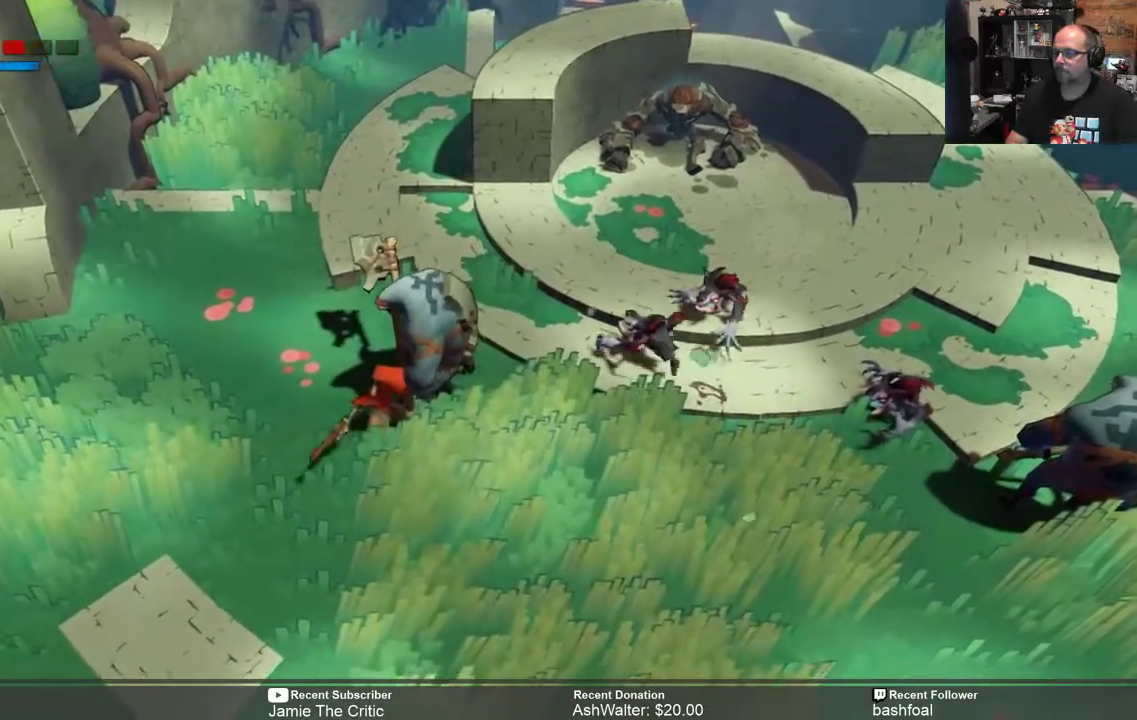
{"buttons": ["R2"], "left_stick": "left", "right_stick": "center", "events": []}
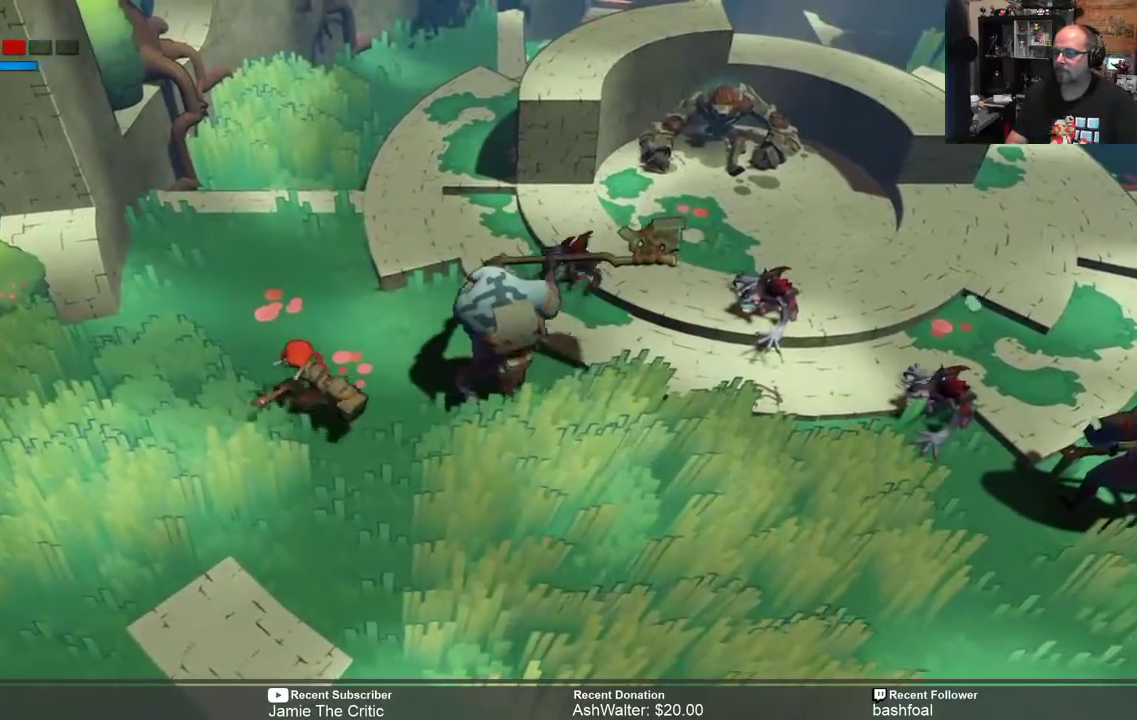
{"buttons": ["R2"], "left_stick": "up", "right_stick": "center", "events": [[83, "left_stick", "up-left"], [183, "B", "down"], [300, "left_stick", "up"], [317, "B", "up"]]}
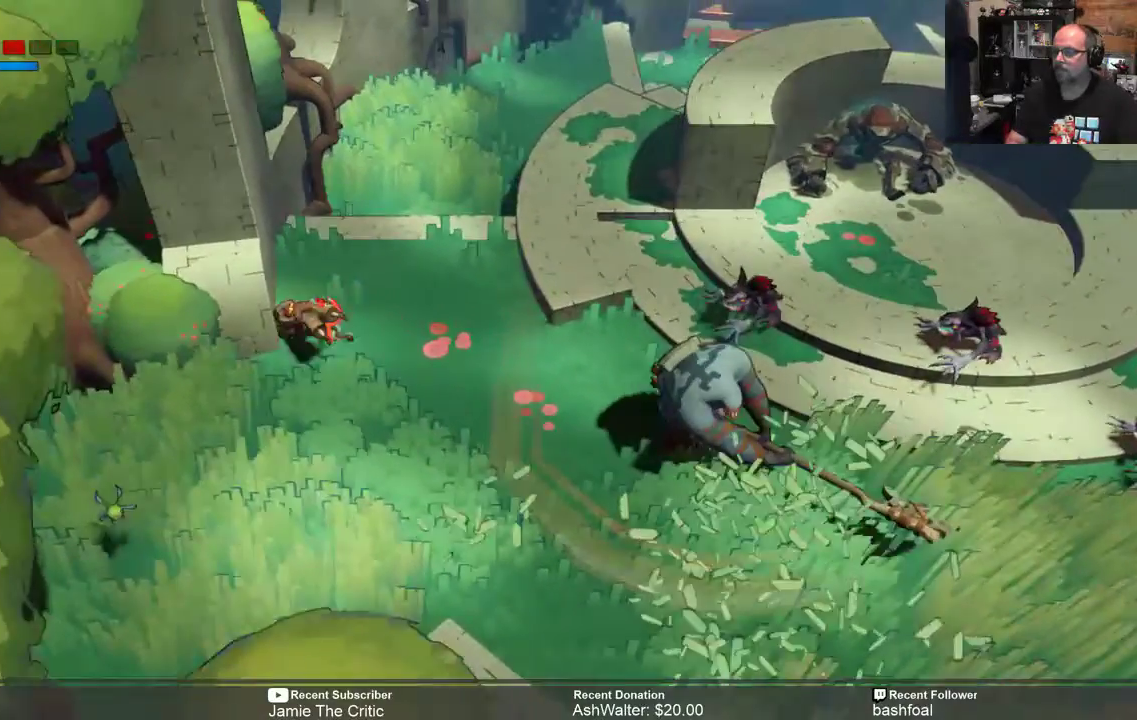
{"buttons": ["R2"], "left_stick": "up-right", "right_stick": "center", "events": [[133, "left_stick", "up-right"]]}
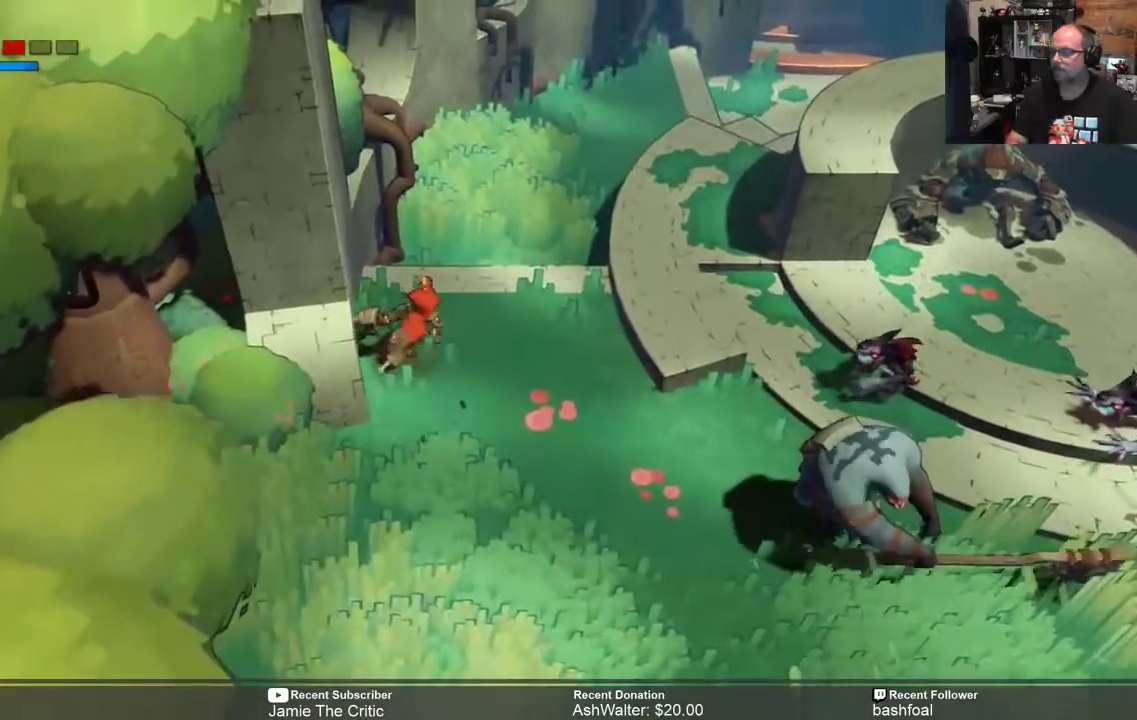
{"buttons": ["R2"], "left_stick": "right", "right_stick": "center", "events": [[467, "left_stick", "right"]]}
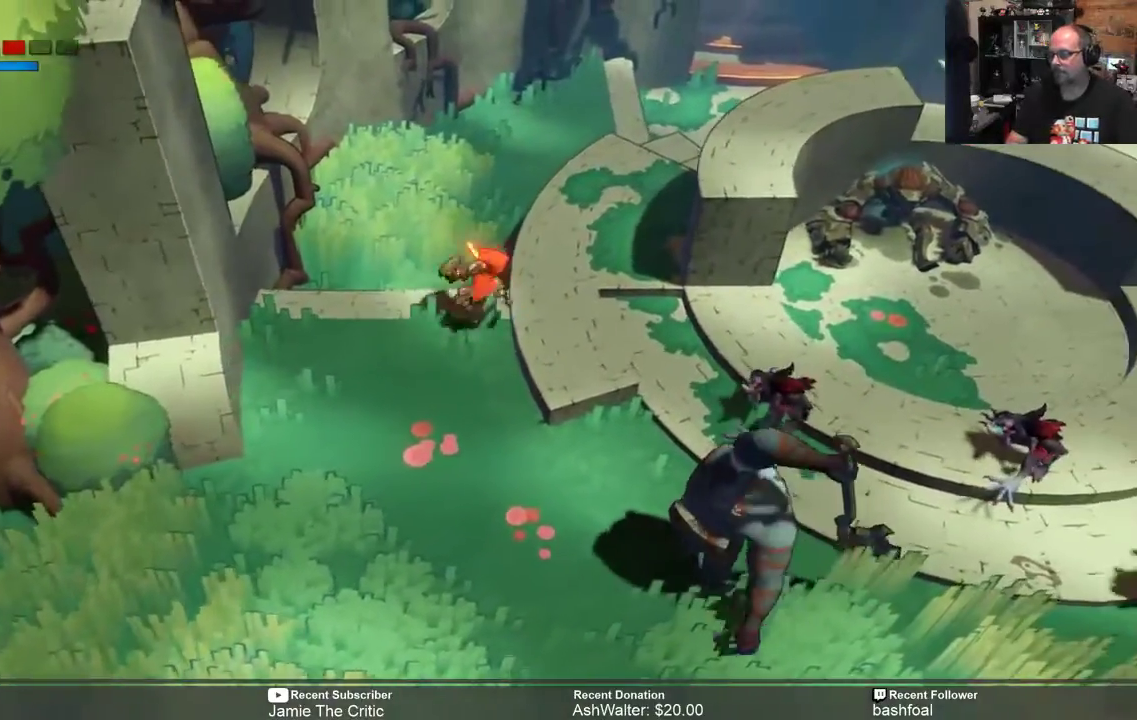
{"buttons": ["R2"], "left_stick": "up-right", "right_stick": "center", "events": [[417, "left_stick", "up-right"]]}
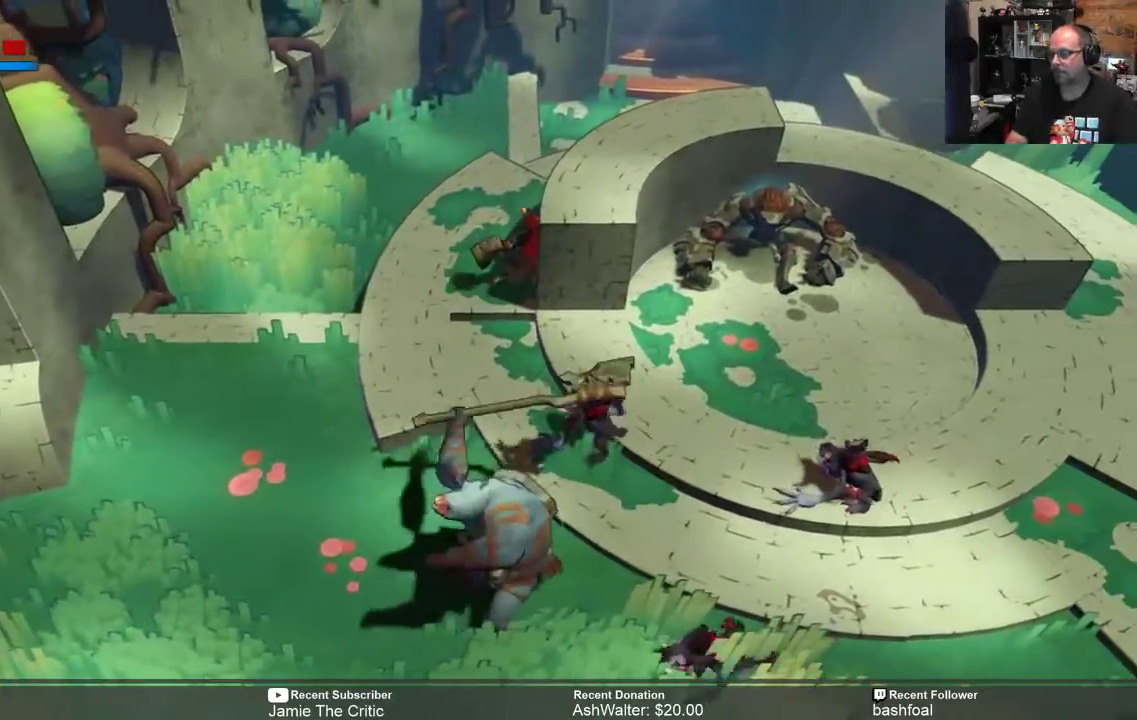
{"buttons": ["R2"], "left_stick": "up-right", "right_stick": "center", "events": [[50, "left_stick", "right"], [417, "left_stick", "up-right"]]}
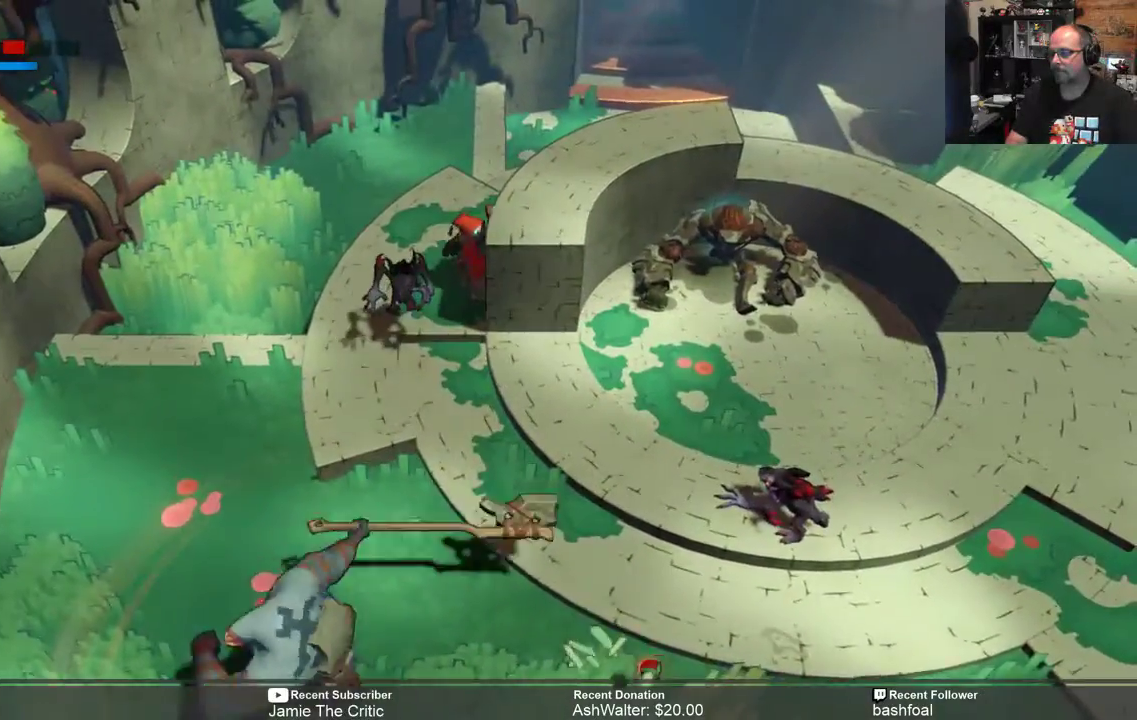
{"buttons": ["X", "R2"], "left_stick": "down-left", "right_stick": "center", "events": [[117, "left_stick", "up"], [317, "left_stick", "down-left"], [417, "X", "down"]]}
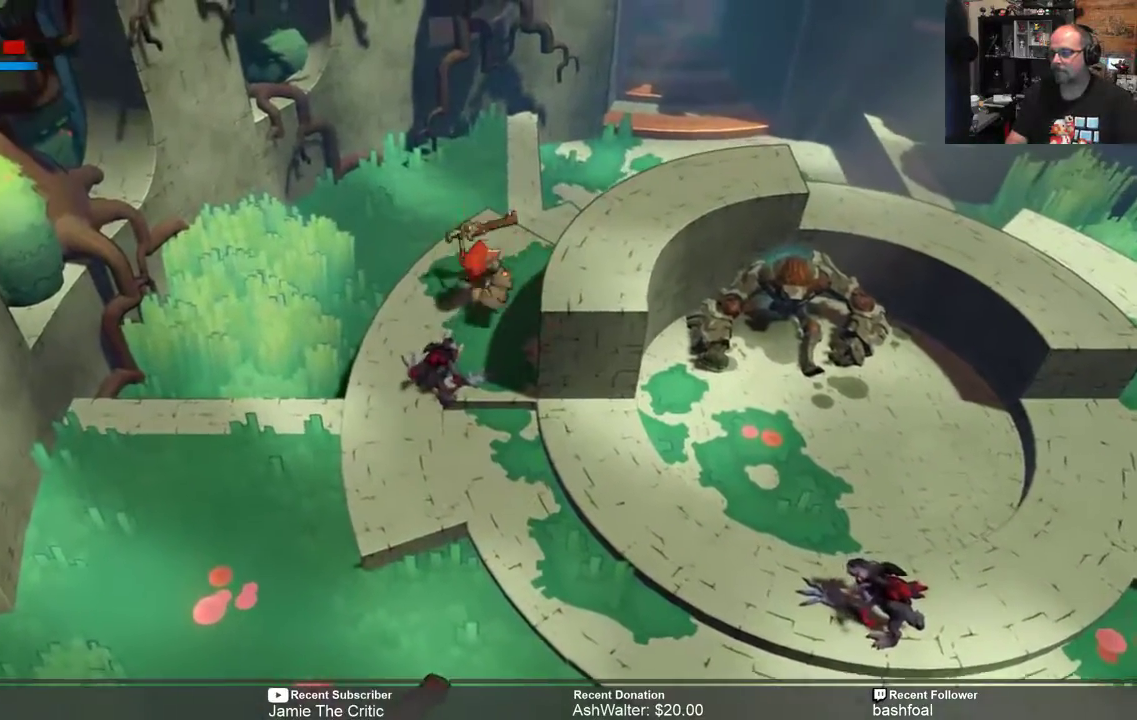
{"buttons": ["R2"], "left_stick": "down-left", "right_stick": "center", "events": [[83, "X", "up"]]}
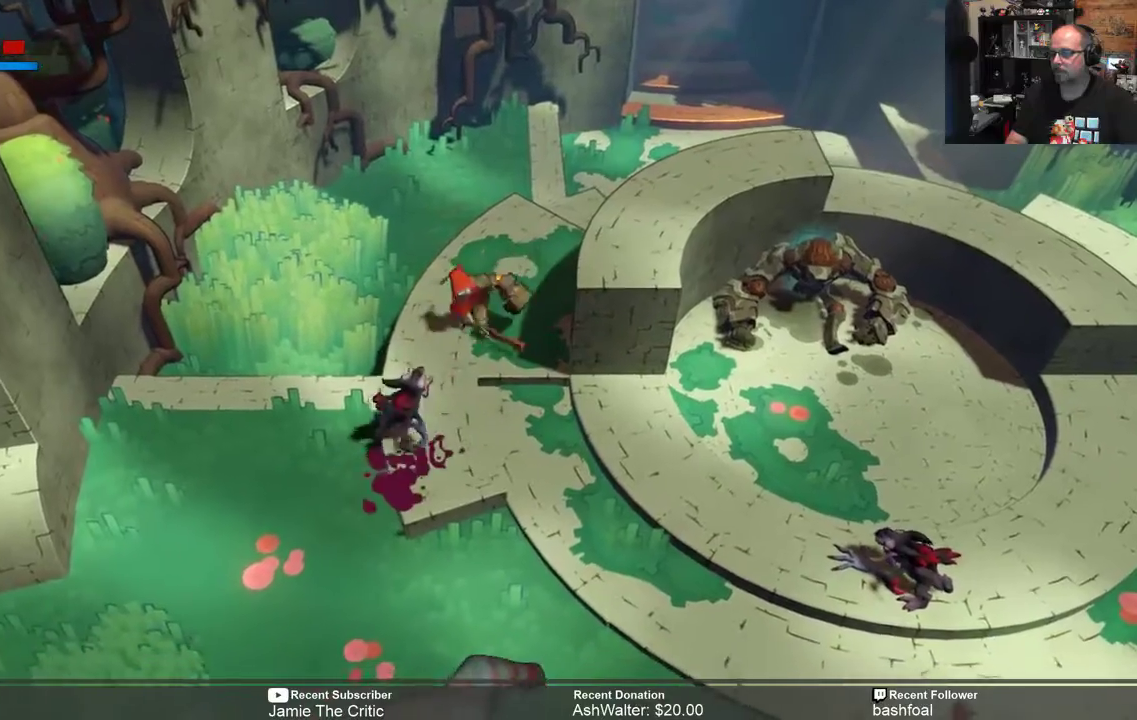
{"buttons": ["R2"], "left_stick": "up", "right_stick": "center", "events": [[167, "left_stick", "left"], [333, "left_stick", "up"]]}
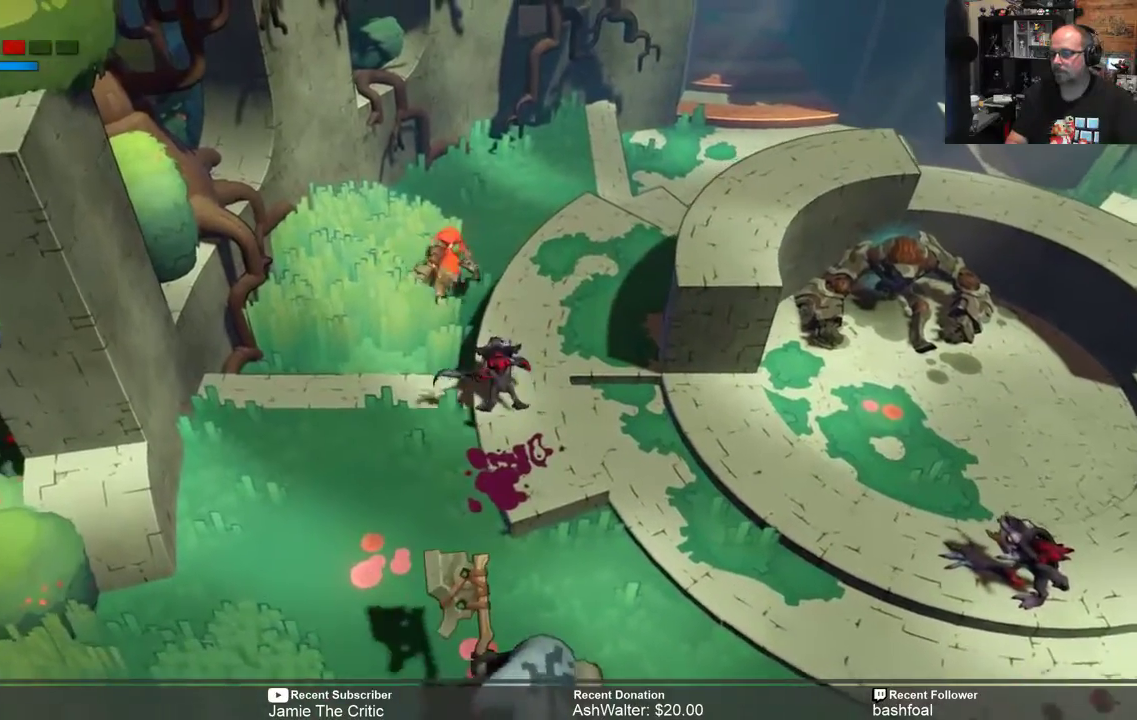
{"buttons": ["X", "R2"], "left_stick": "down", "right_stick": "center", "events": [[200, "left_stick", "down-right"], [267, "left_stick", "down"], [367, "X", "down"]]}
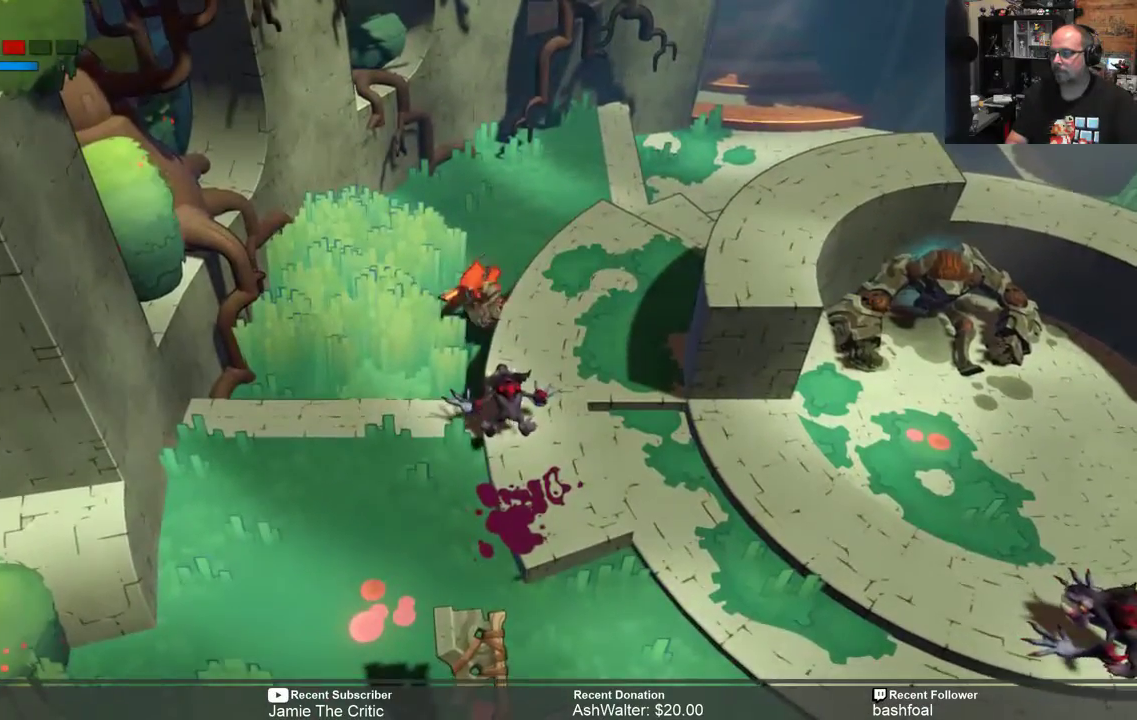
{"buttons": ["R2"], "left_stick": "down-left", "right_stick": "center", "events": [[33, "X", "up"], [367, "left_stick", "down-left"]]}
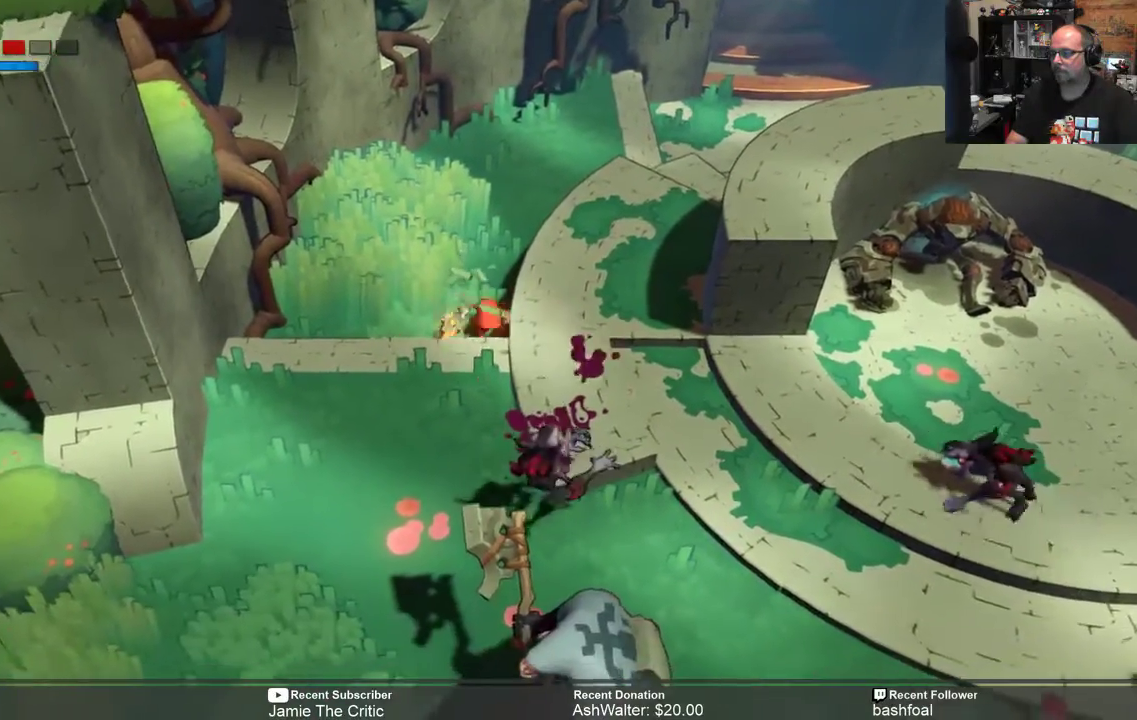
{"buttons": ["R2"], "left_stick": "up", "right_stick": "center", "events": [[83, "left_stick", "left"], [183, "left_stick", "up-left"], [283, "left_stick", "up"]]}
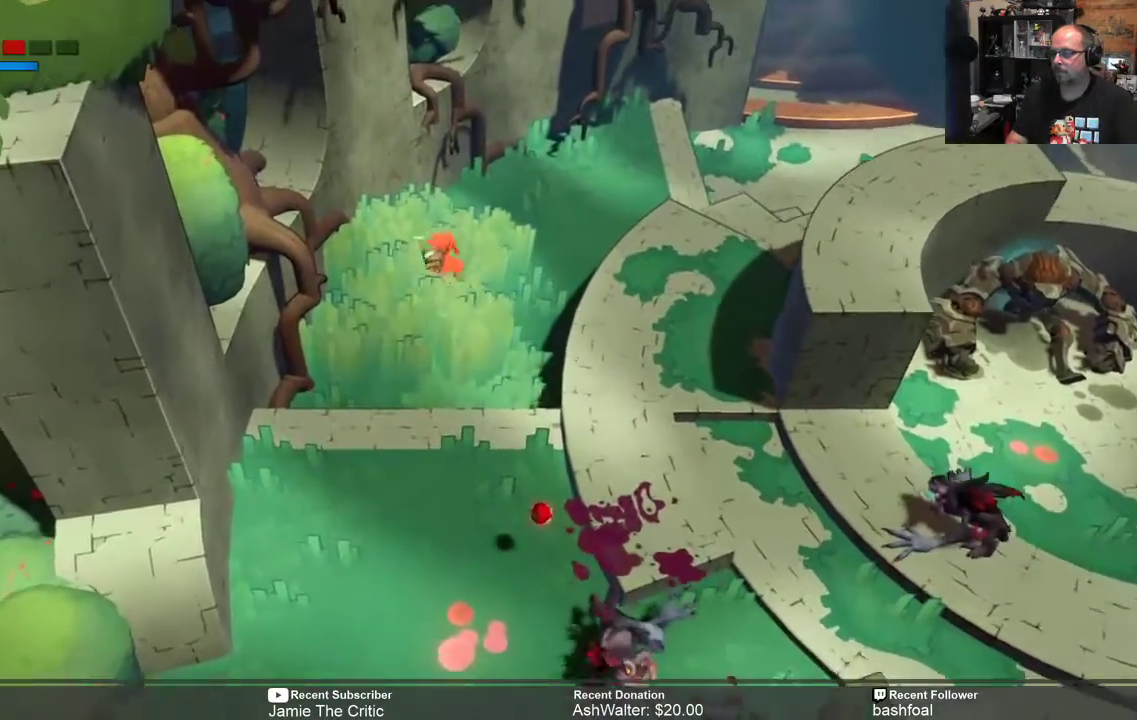
{"buttons": ["R2"], "left_stick": "down-left", "right_stick": "center", "events": [[133, "left_stick", "up-right"], [500, "left_stick", "down-left"]]}
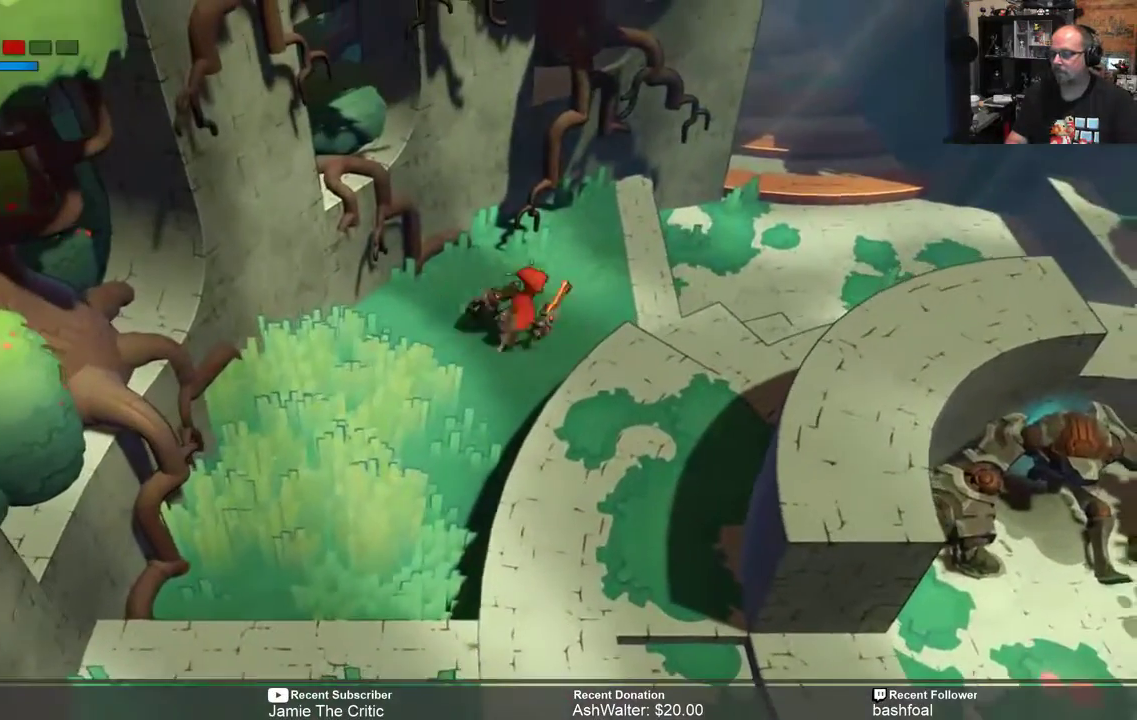
{"buttons": ["R2"], "left_stick": "down-left", "right_stick": "center", "events": []}
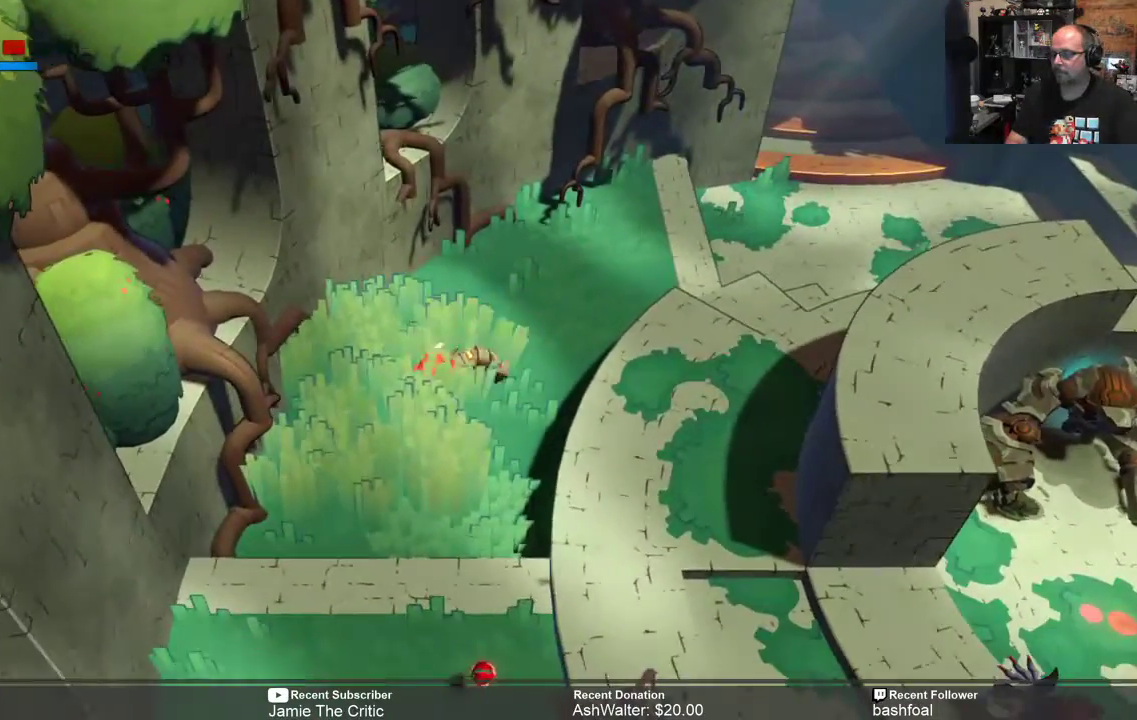
{"buttons": ["R2"], "left_stick": "down-right", "right_stick": "center", "events": [[333, "left_stick", "down"], [433, "left_stick", "down-right"]]}
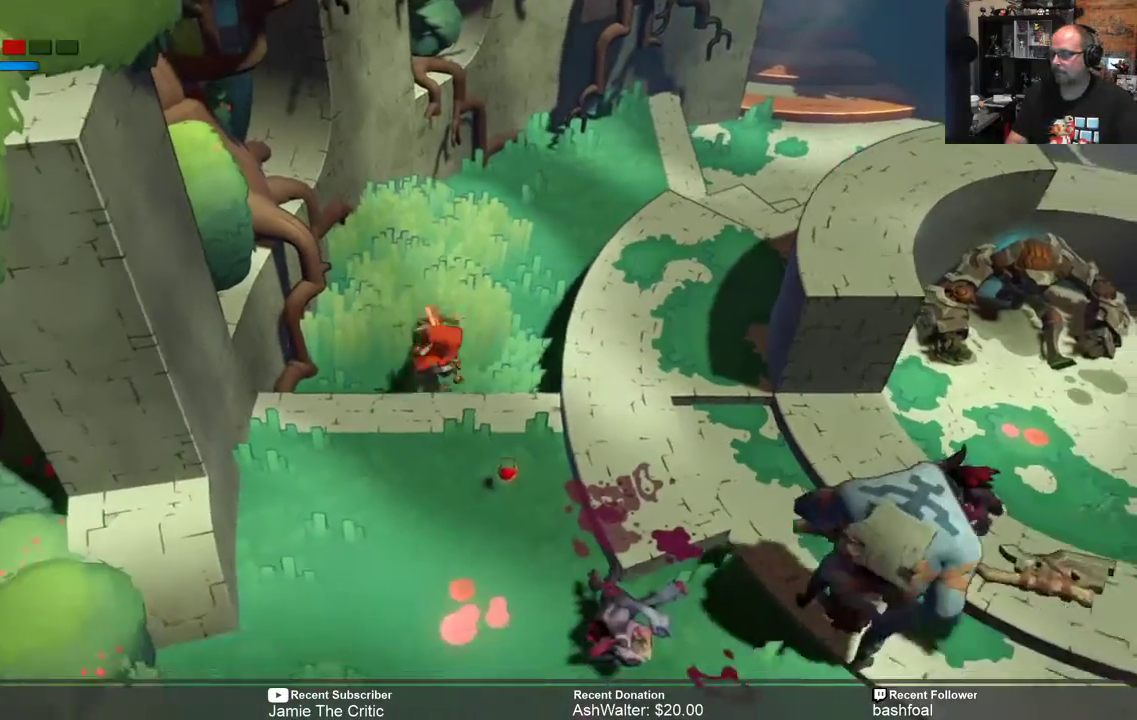
{"buttons": ["R2"], "left_stick": "down", "right_stick": "center", "events": [[167, "X", "down"], [367, "X", "up"], [500, "left_stick", "down"]]}
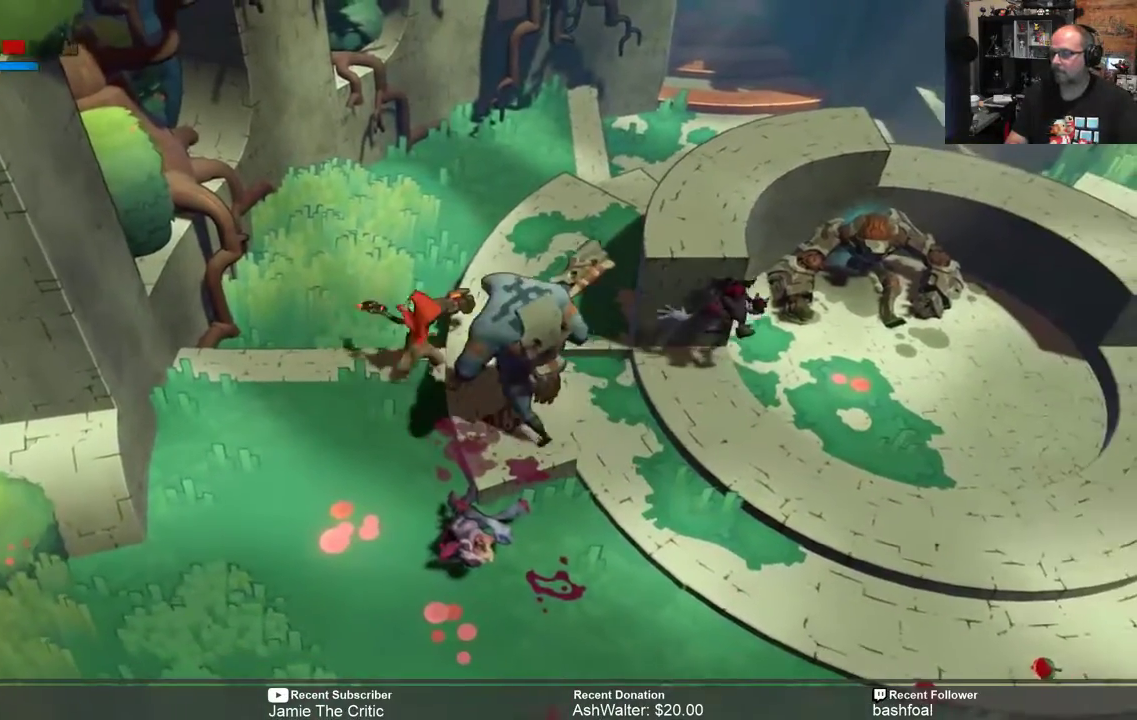
{"buttons": ["R2"], "left_stick": "down-left", "right_stick": "center", "events": [[17, "left_stick", "down-left"]]}
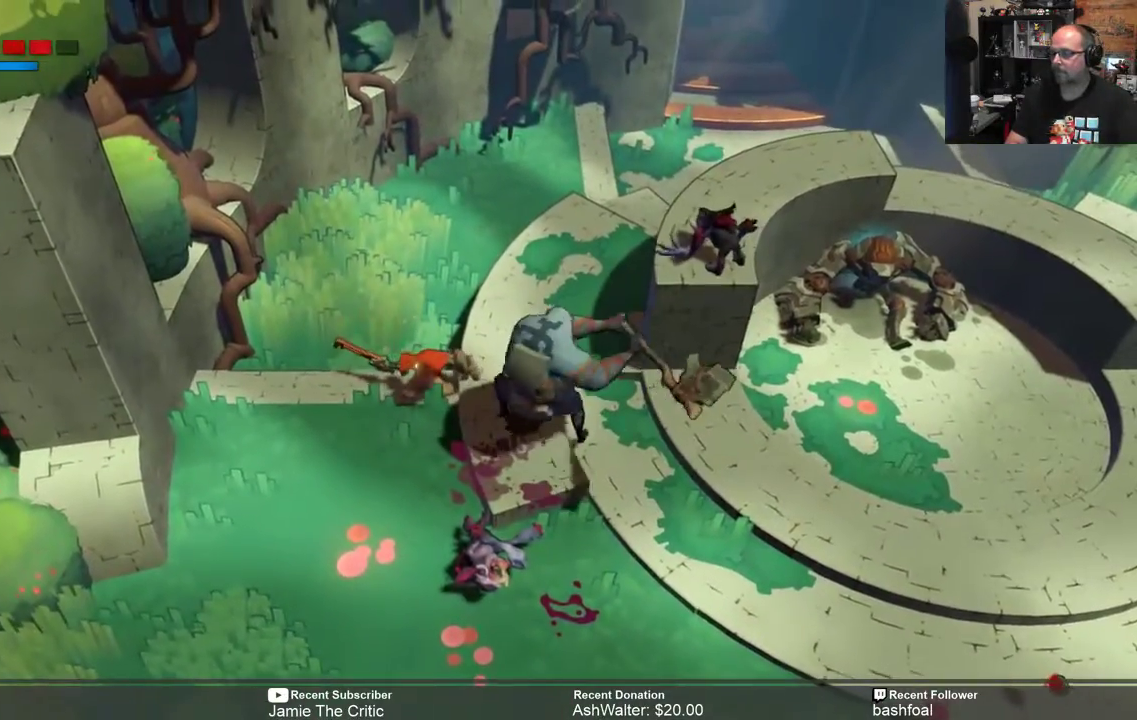
{"buttons": ["R2"], "left_stick": "down", "right_stick": "center", "events": [[100, "B", "down"], [200, "B", "up"], [500, "left_stick", "down"]]}
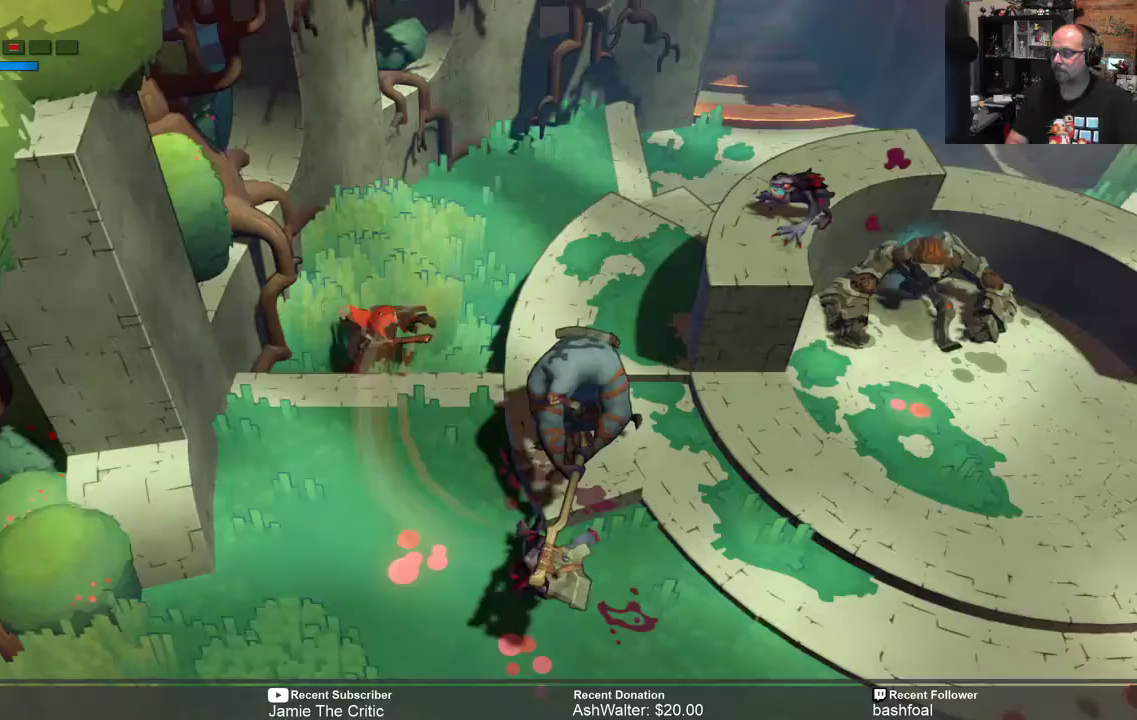
{"buttons": ["R2"], "left_stick": "up", "right_stick": "center", "events": [[283, "left_stick", "center"], [333, "left_stick", "up"]]}
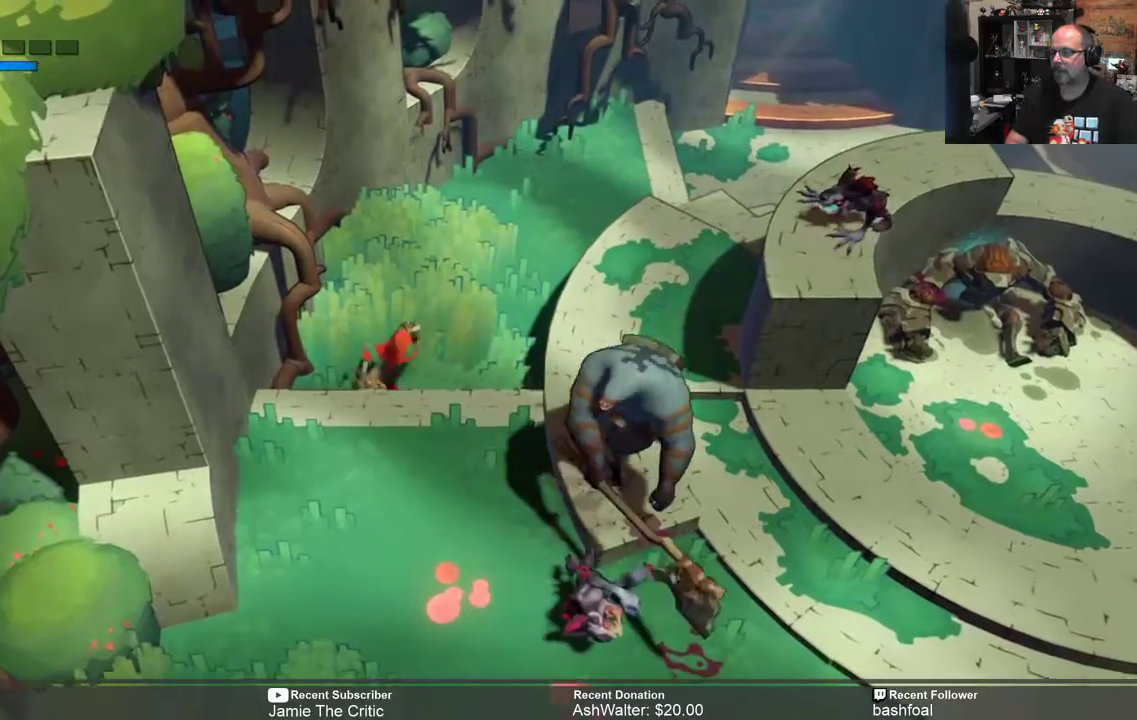
{"buttons": ["R2"], "left_stick": "up-right", "right_stick": "center", "events": [[317, "B", "down"], [450, "B", "up"], [500, "left_stick", "up-right"]]}
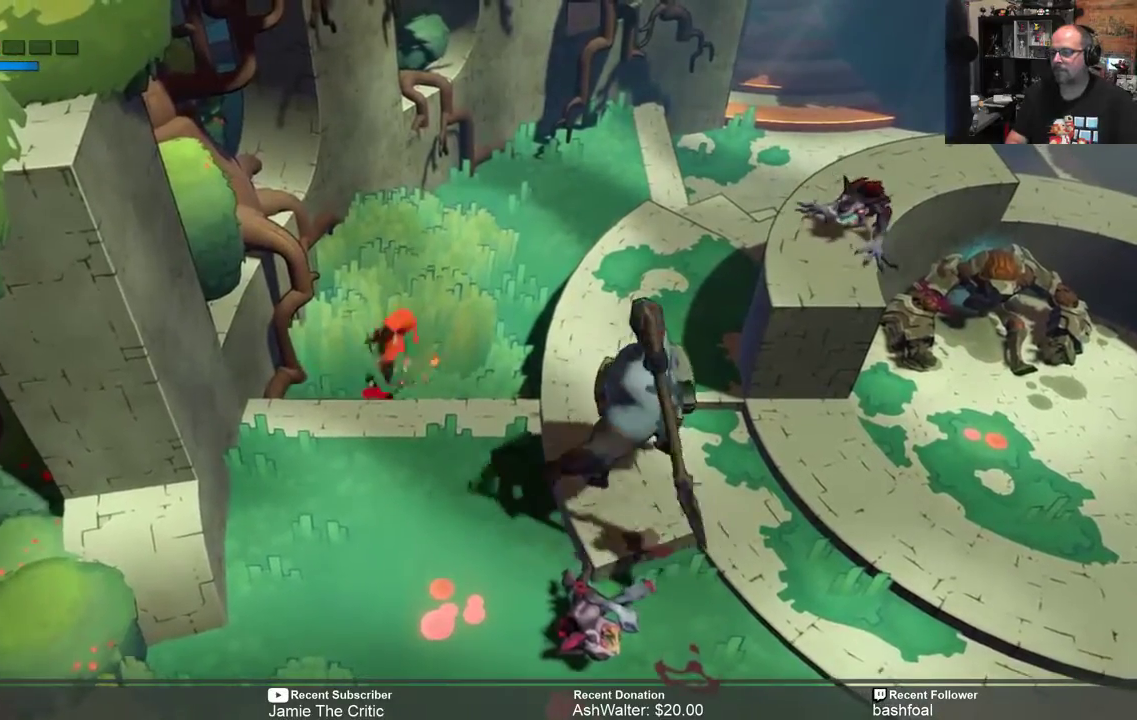
{"buttons": ["R2"], "left_stick": "up-right", "right_stick": "center", "events": [[83, "B", "down"], [150, "B", "up"], [417, "B", "down"], [483, "B", "up"]]}